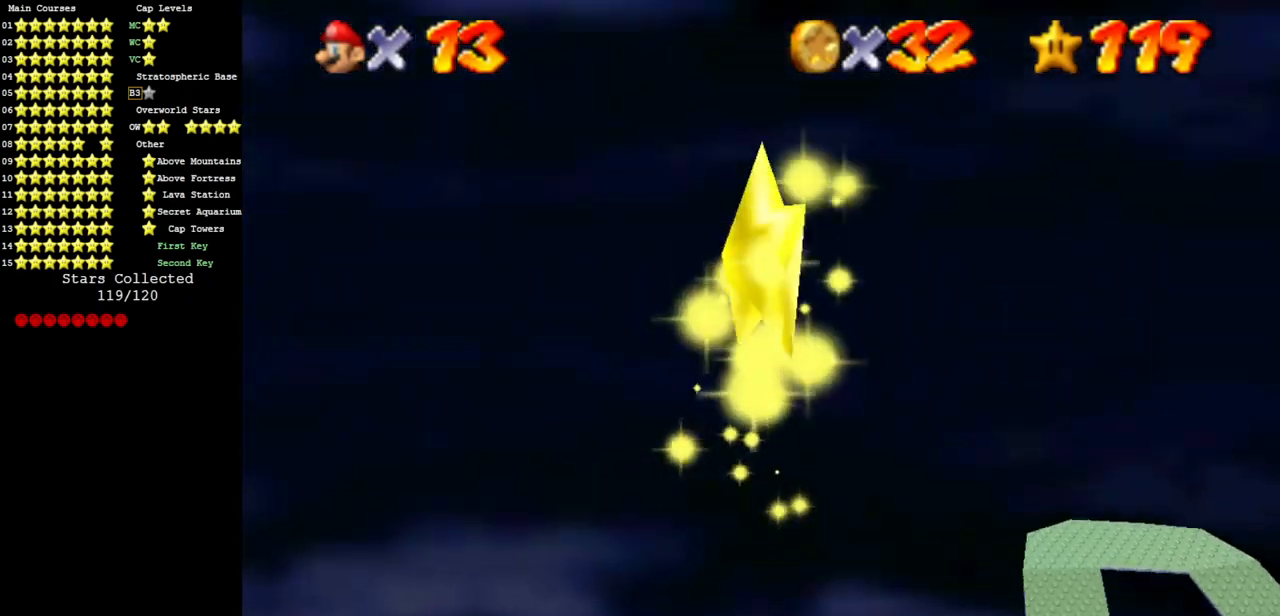
Gameplay with a controller (Nintendo layout); each line is a JSON object with the inputs held at the frame after it. "events" lists button and stick changes between this image and that frame as [ms after this image, input, new state], when the widget could be followed in between. Not read: L3 R3 other_buttons.
{"buttons": [], "left_stick": "center", "events": []}
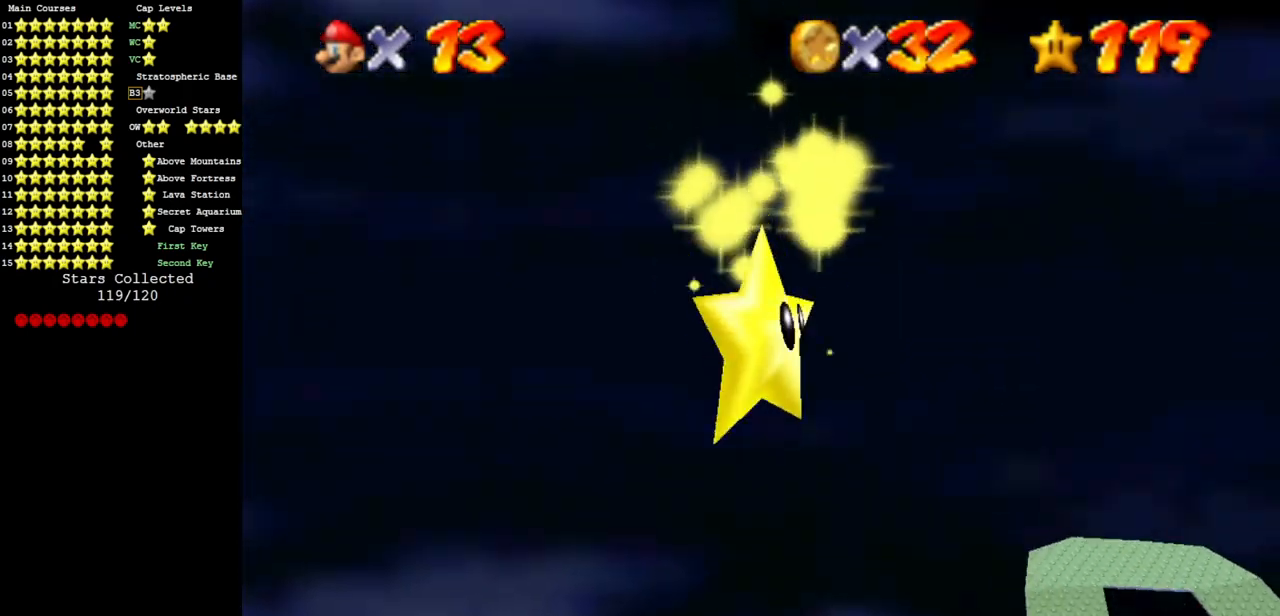
{"buttons": [], "left_stick": "center", "events": []}
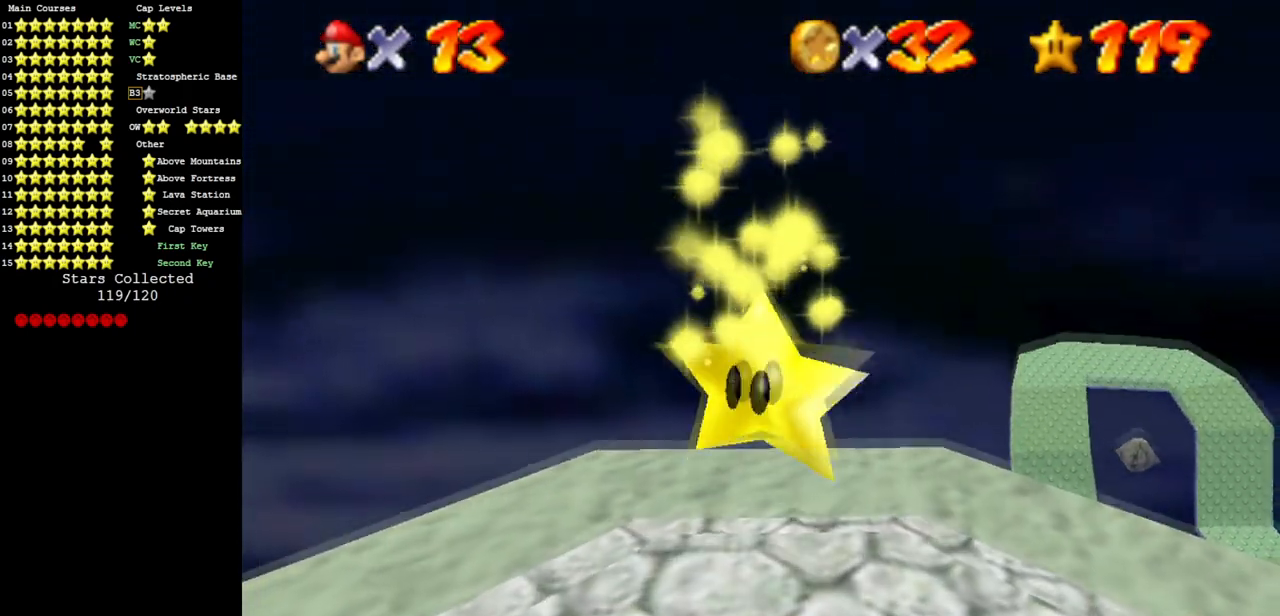
{"buttons": [], "left_stick": "center", "events": []}
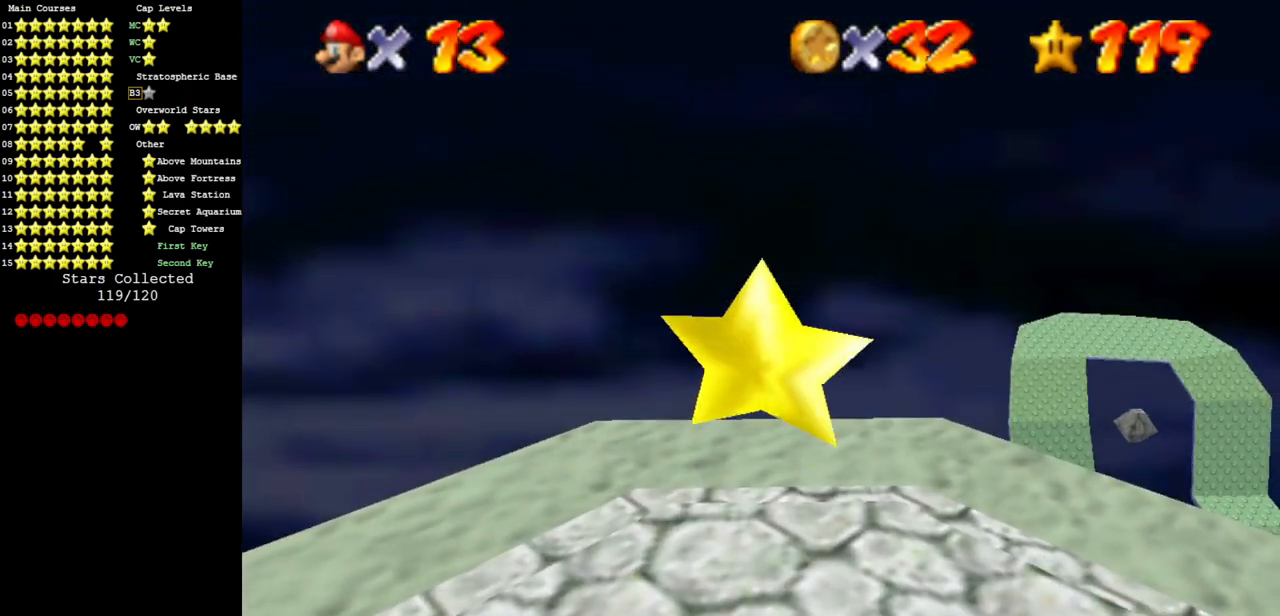
{"buttons": [], "left_stick": "center", "events": [[317, "C_LEFT", "down"], [417, "C_LEFT", "up"]]}
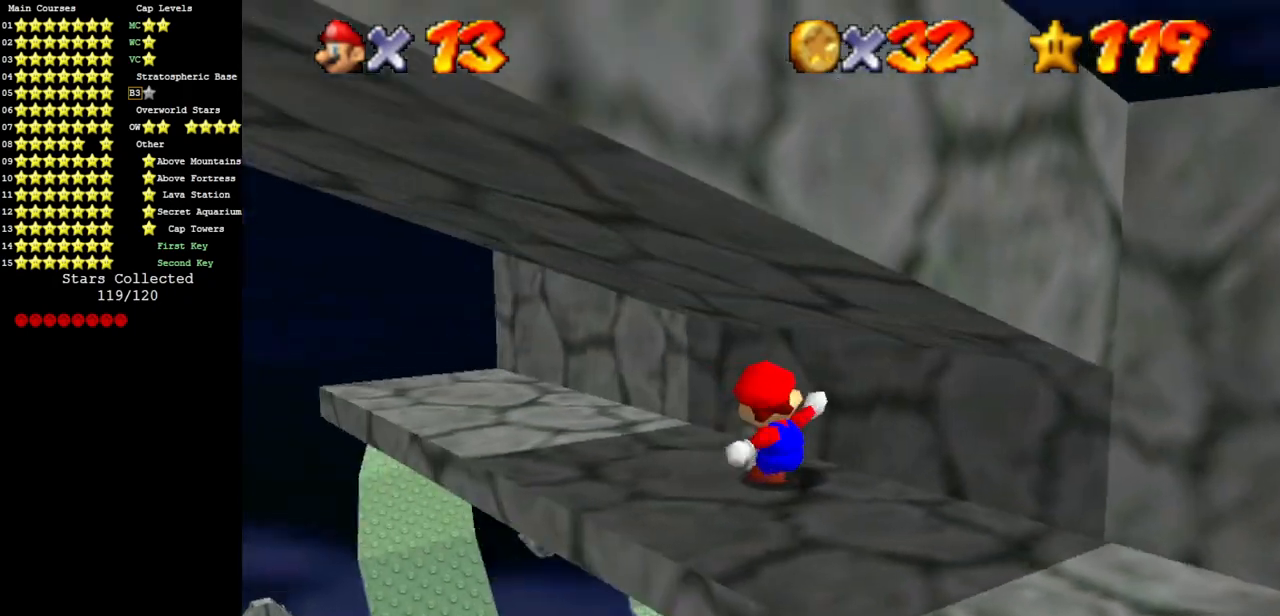
{"buttons": ["C_LEFT"], "left_stick": "down-left", "events": [[183, "C_LEFT", "down"], [233, "C_DOWN", "down"], [266, "C_DOWN", "up"], [300, "C_LEFT", "up"], [300, "left_stick", "left"], [433, "C_LEFT", "down"], [433, "left_stick", "down-left"]]}
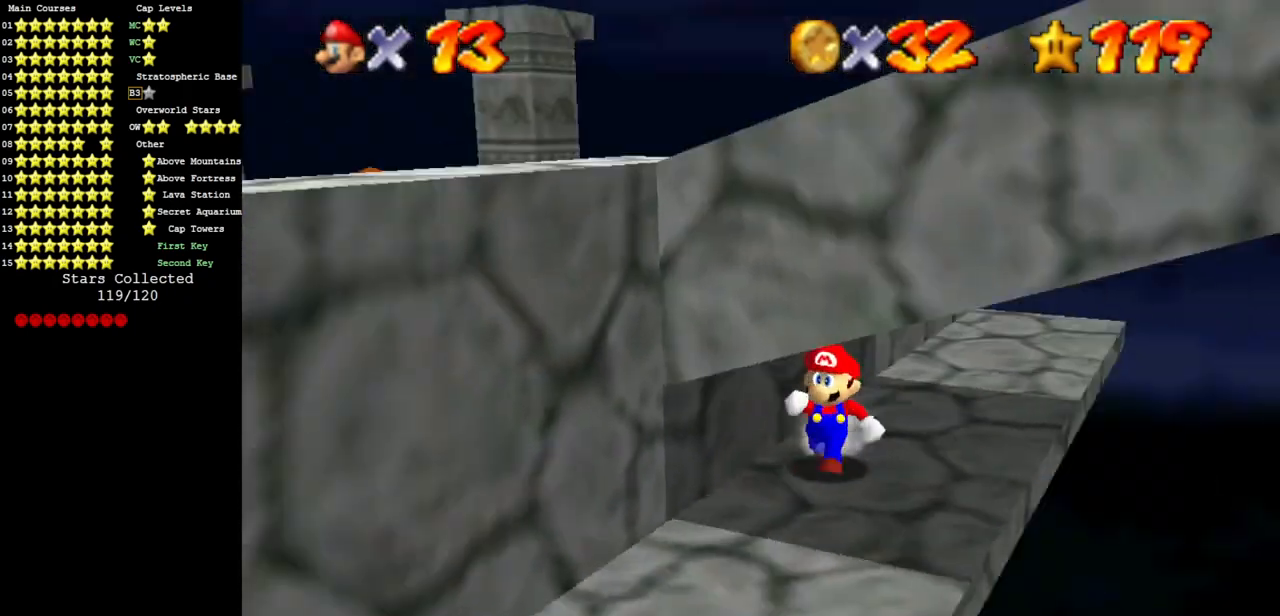
{"buttons": [], "left_stick": "down-left", "events": [[17, "C_DOWN", "down"], [83, "C_DOWN", "up"], [83, "C_LEFT", "up"]]}
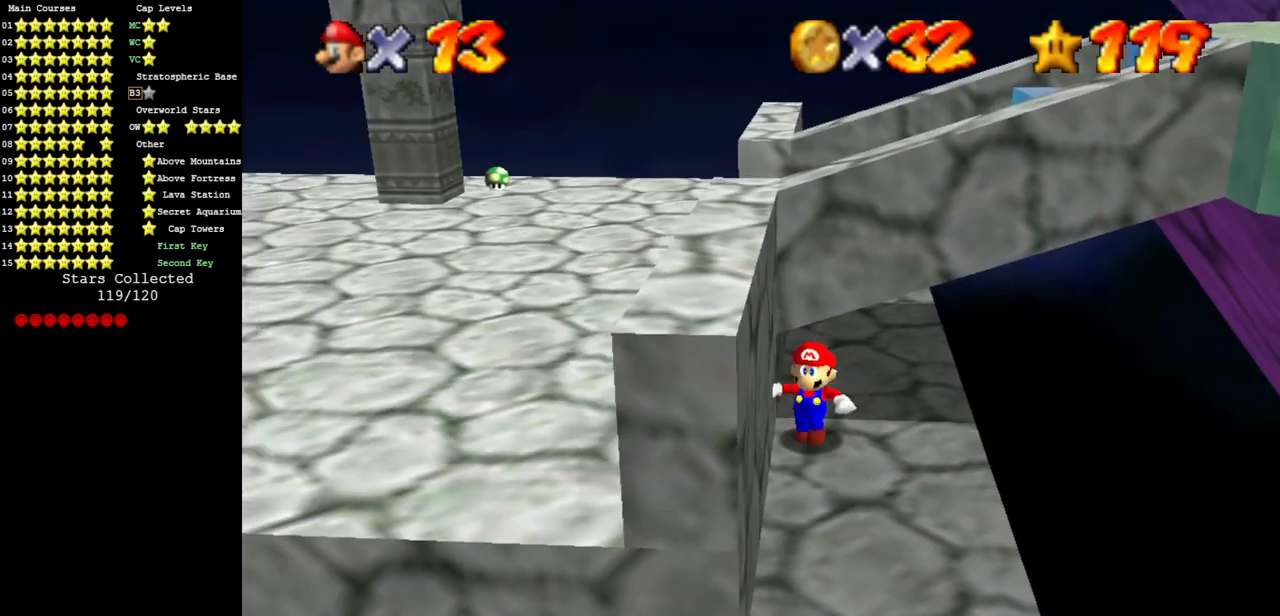
{"buttons": [], "left_stick": "up-right", "events": [[116, "left_stick", "up"], [250, "A", "down"], [266, "left_stick", "up-right"], [500, "A", "up"]]}
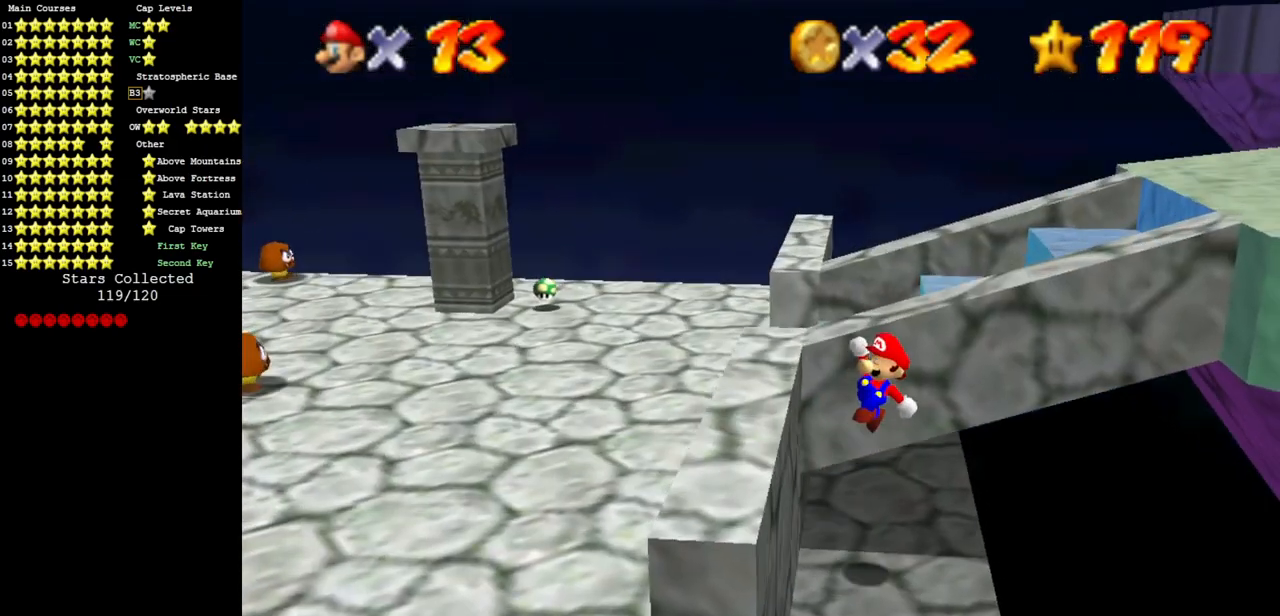
{"buttons": [], "left_stick": "center", "events": [[100, "left_stick", "up-left"], [400, "A", "down"], [417, "left_stick", "center"], [501, "A", "up"]]}
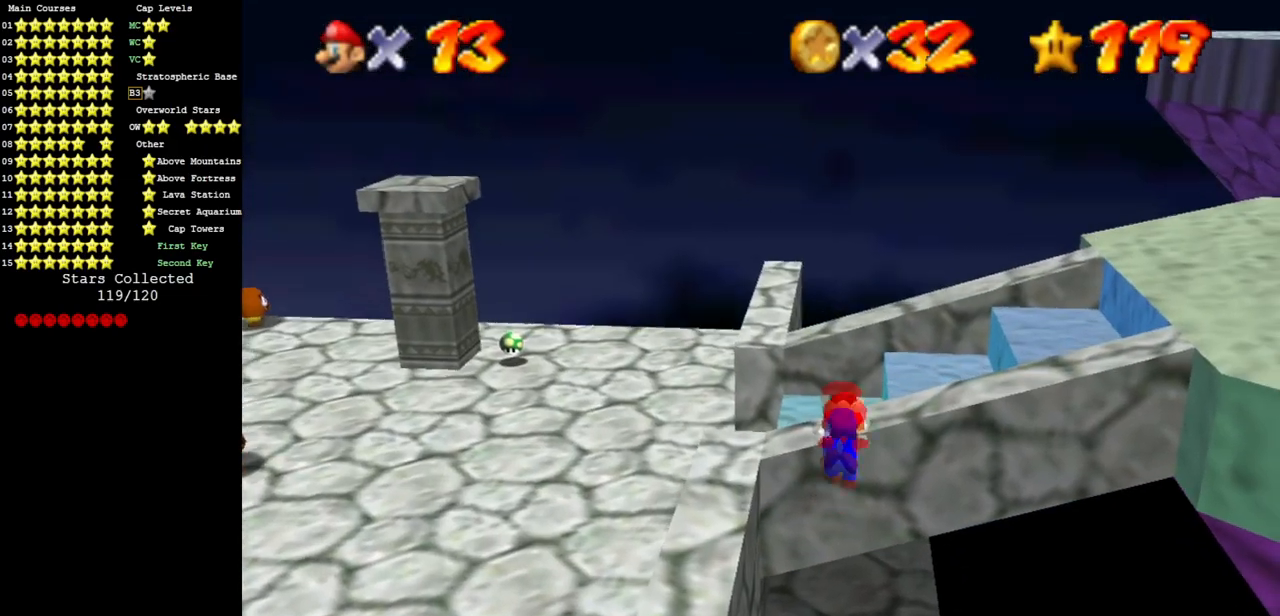
{"buttons": [], "left_stick": "up", "events": [[116, "C_LEFT", "down"], [150, "C_DOWN", "down"], [350, "C_DOWN", "up"], [350, "left_stick", "up"], [367, "C_DOWN", "down"], [417, "C_DOWN", "up"], [417, "C_LEFT", "up"]]}
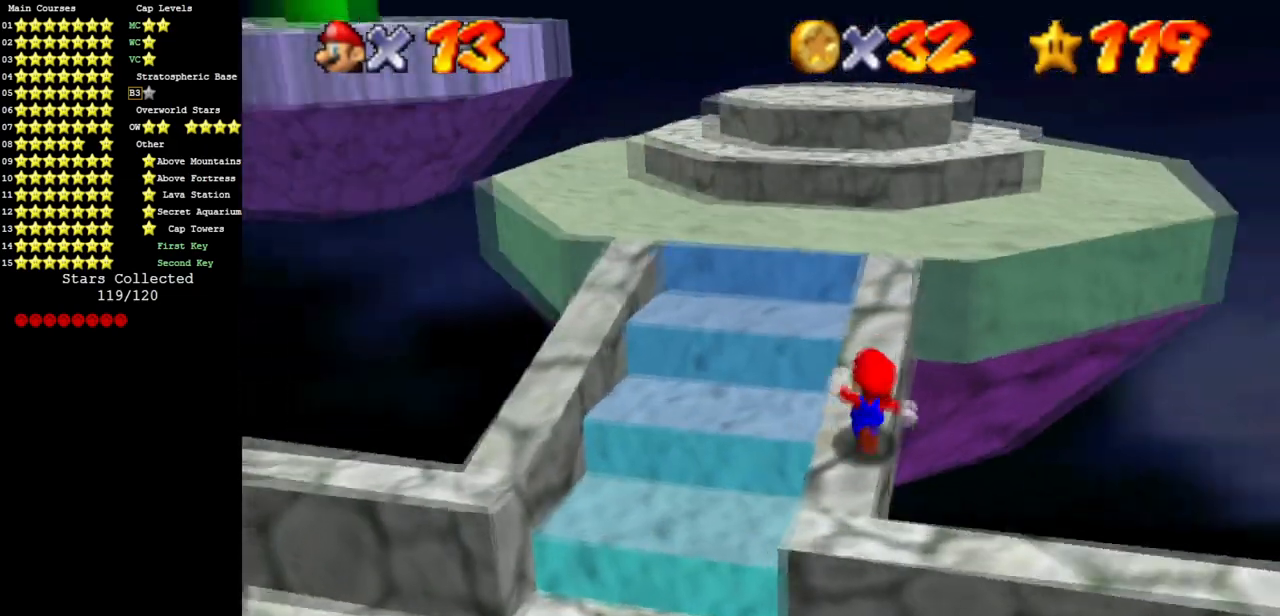
{"buttons": ["A", "B"], "left_stick": "up", "events": [[150, "A", "down"], [450, "B", "down"]]}
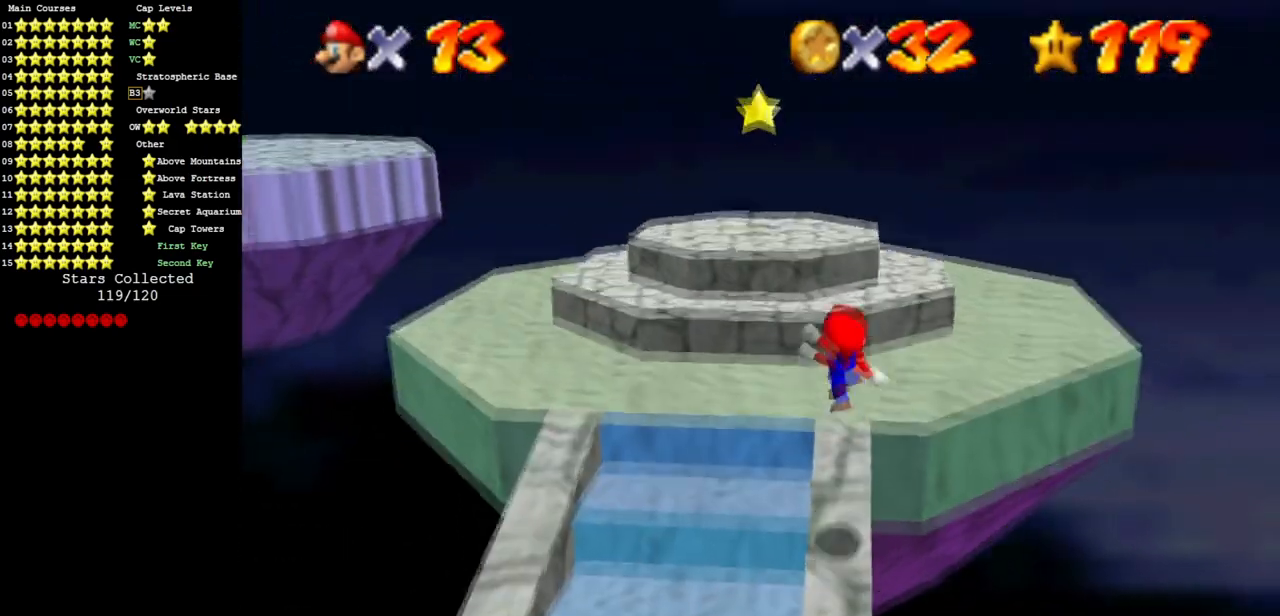
{"buttons": [], "left_stick": "up-left", "events": [[66, "A", "up"], [66, "B", "up"], [66, "left_stick", "up-left"]]}
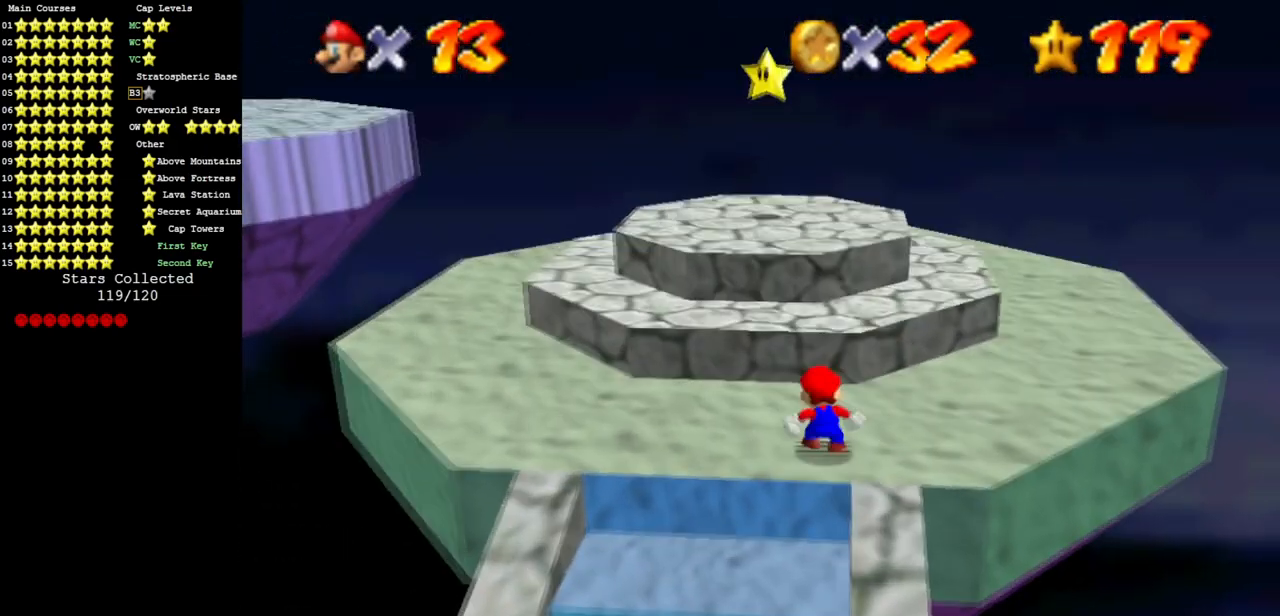
{"buttons": [], "left_stick": "up", "events": [[17, "A", "down"], [317, "B", "down"], [400, "A", "up"], [400, "B", "up"], [467, "left_stick", "up"]]}
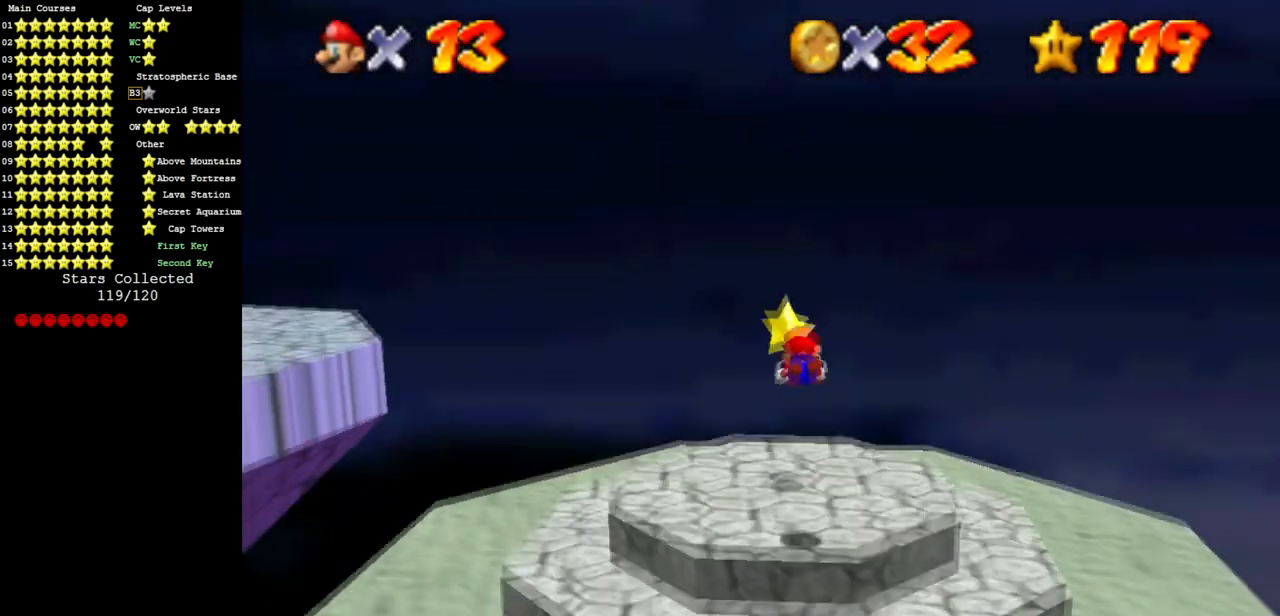
{"buttons": [], "left_stick": "center", "events": [[166, "R1", "down"], [233, "R1", "up"], [383, "left_stick", "center"]]}
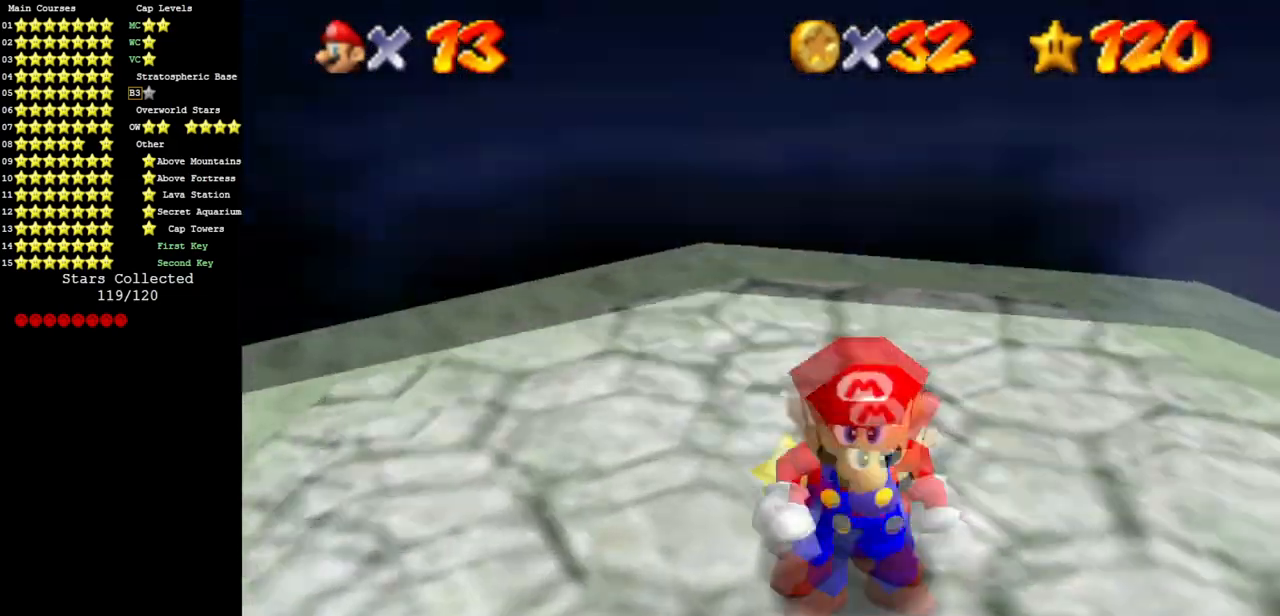
{"buttons": [], "left_stick": "center", "events": []}
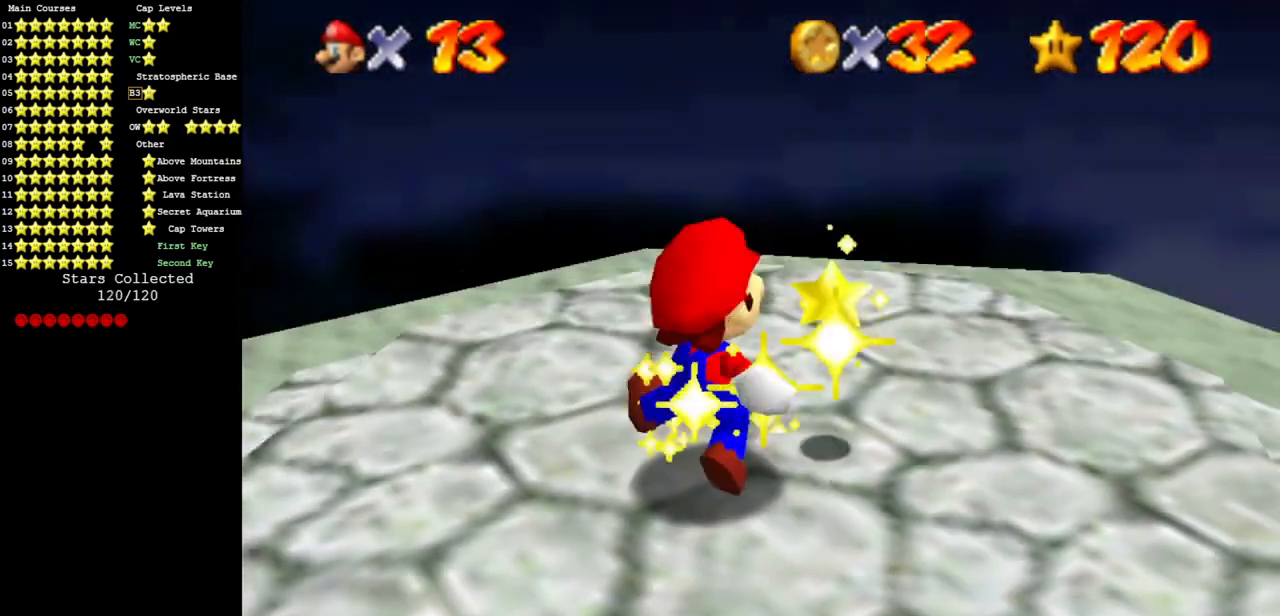
{"buttons": [], "left_stick": "center", "events": []}
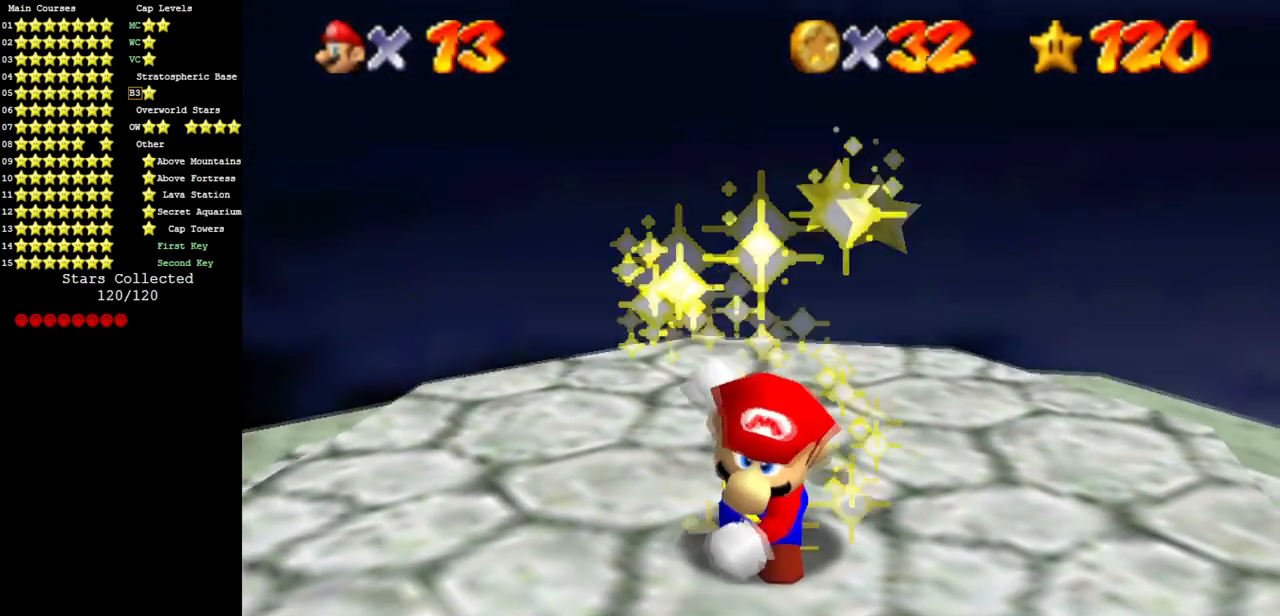
{"buttons": [], "left_stick": "center", "events": []}
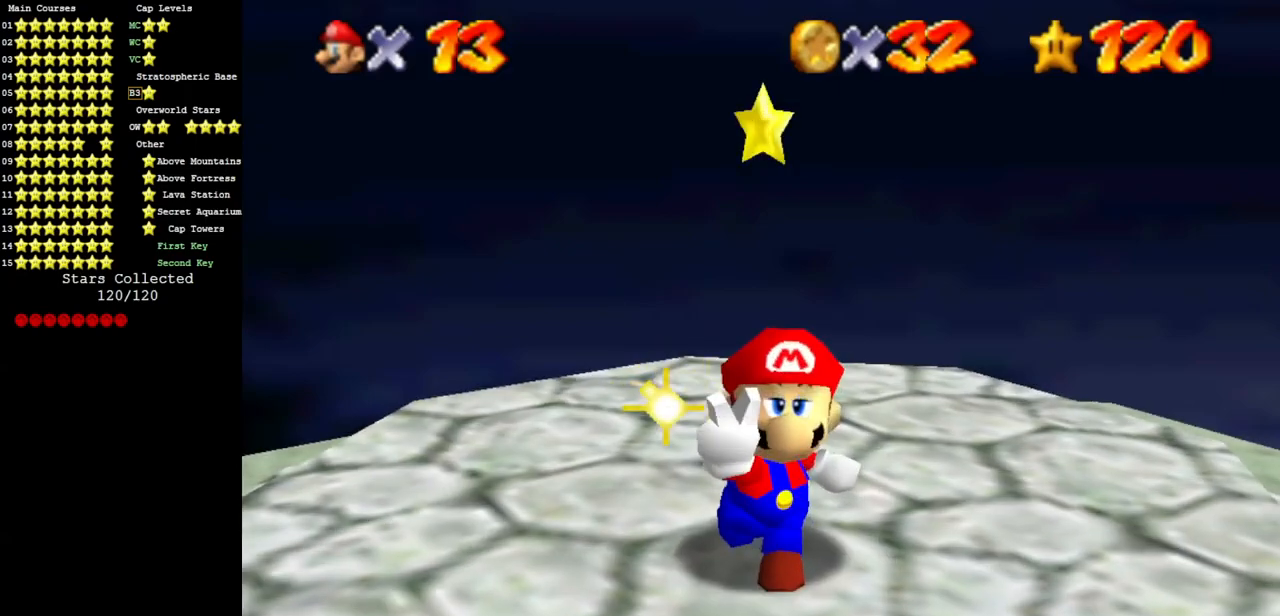
{"buttons": [], "left_stick": "center", "events": []}
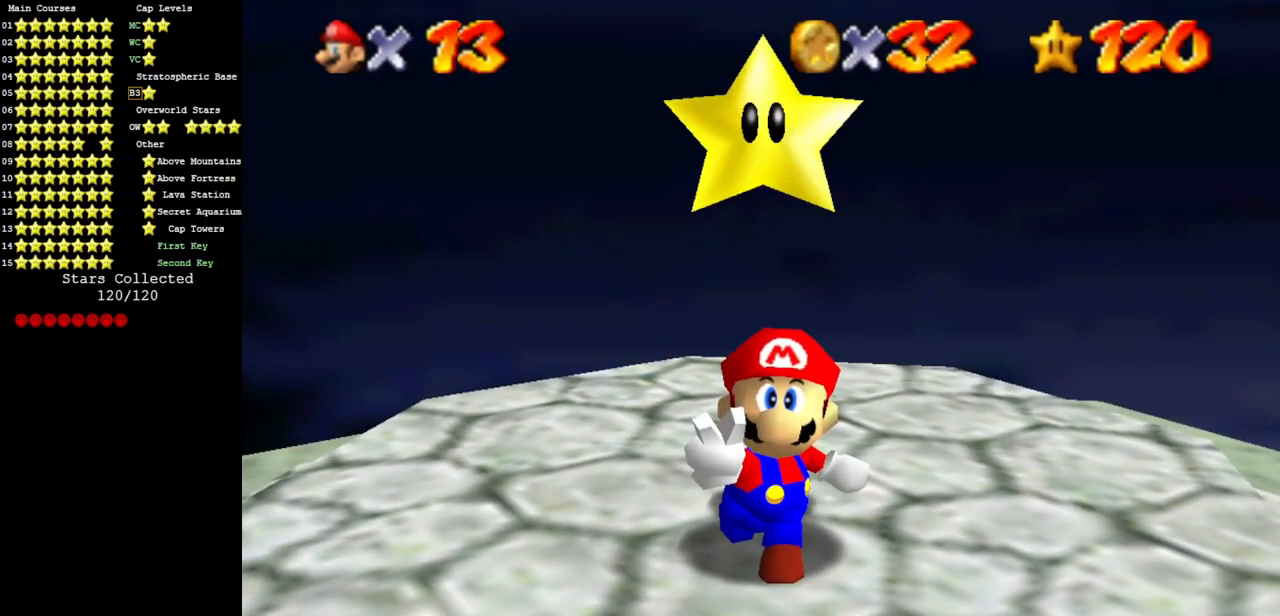
{"buttons": [], "left_stick": "center", "events": []}
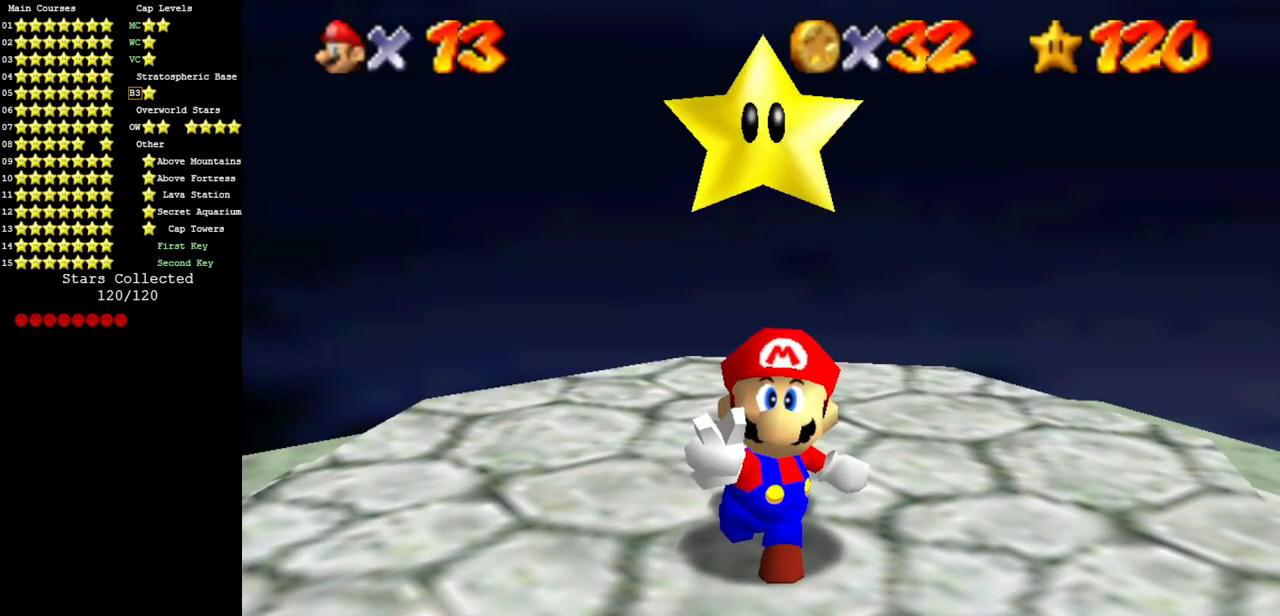
{"buttons": [], "left_stick": "center", "events": []}
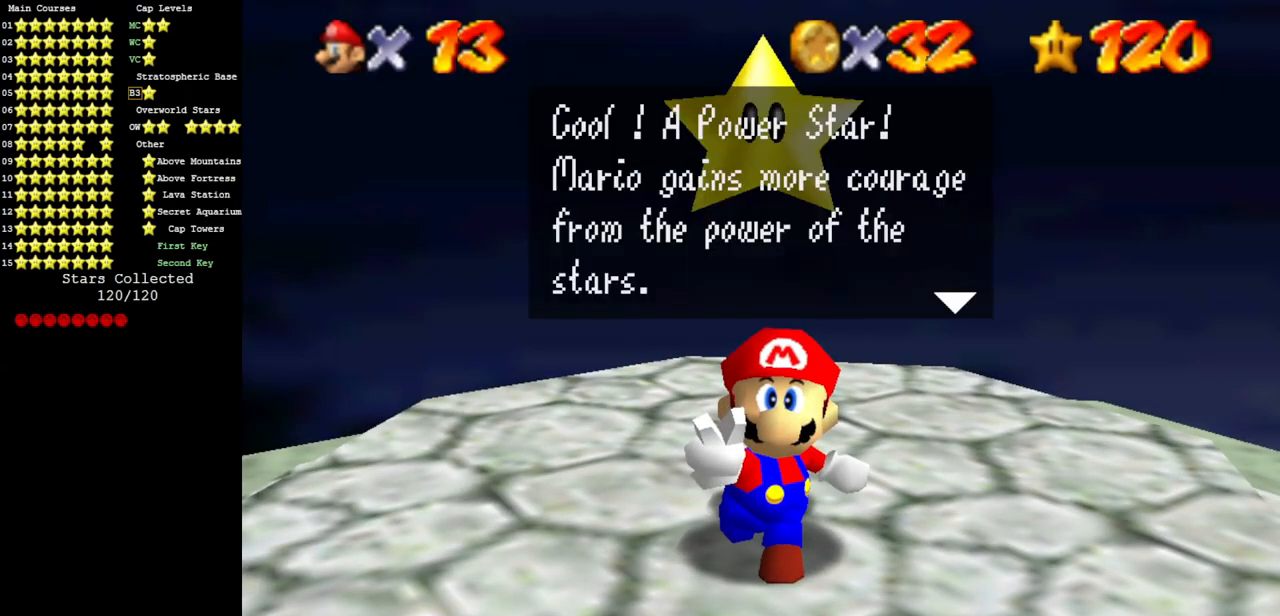
{"buttons": [], "left_stick": "center", "events": [[217, "A", "down"], [400, "A", "up"]]}
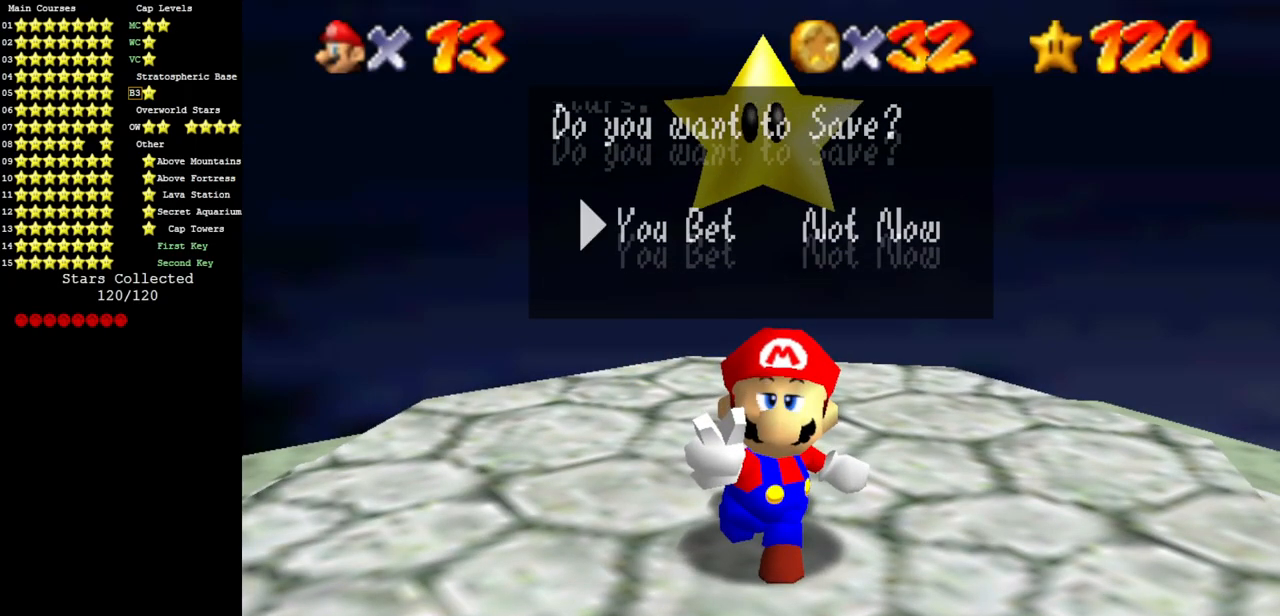
{"buttons": [], "left_stick": "center", "events": []}
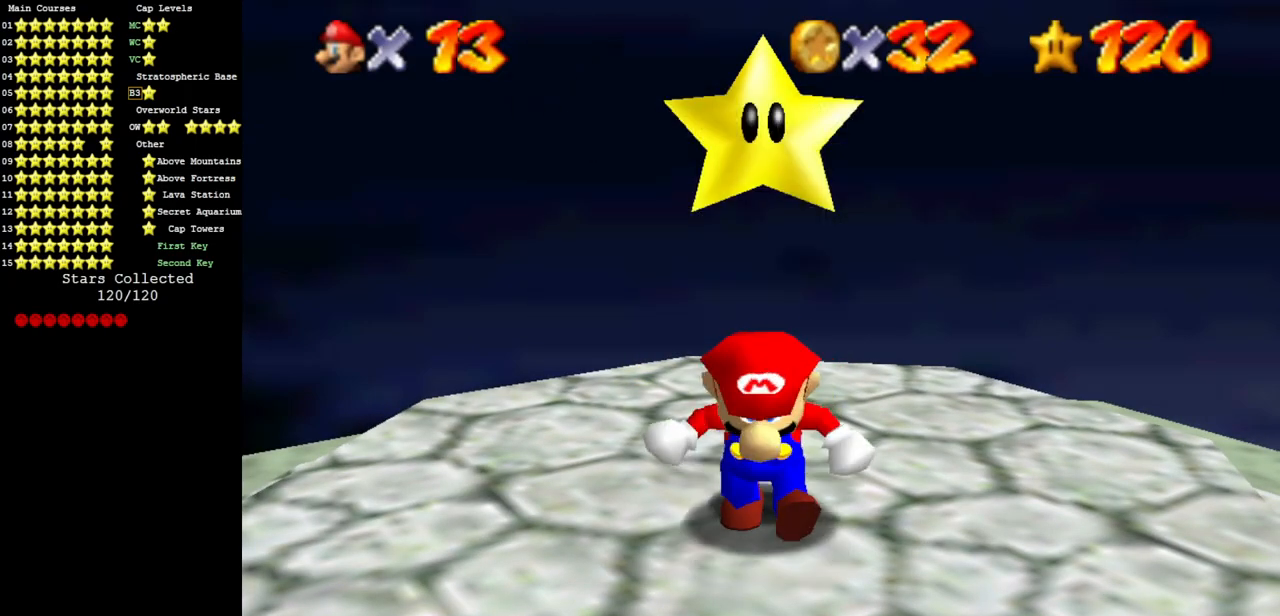
{"buttons": [], "left_stick": "center", "events": []}
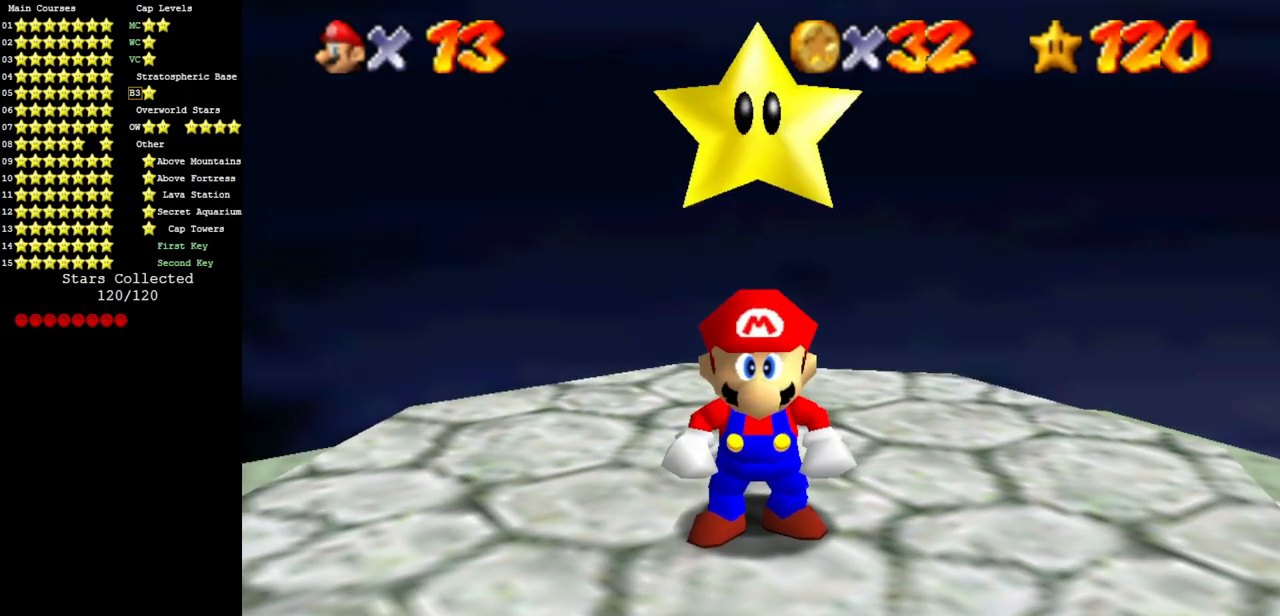
{"buttons": [], "left_stick": "center", "events": [[16, "C_DOWN", "down"], [16, "C_RIGHT", "down"], [116, "left_stick", "up-left"], [133, "C_DOWN", "up"], [133, "C_RIGHT", "up"], [283, "left_stick", "center"]]}
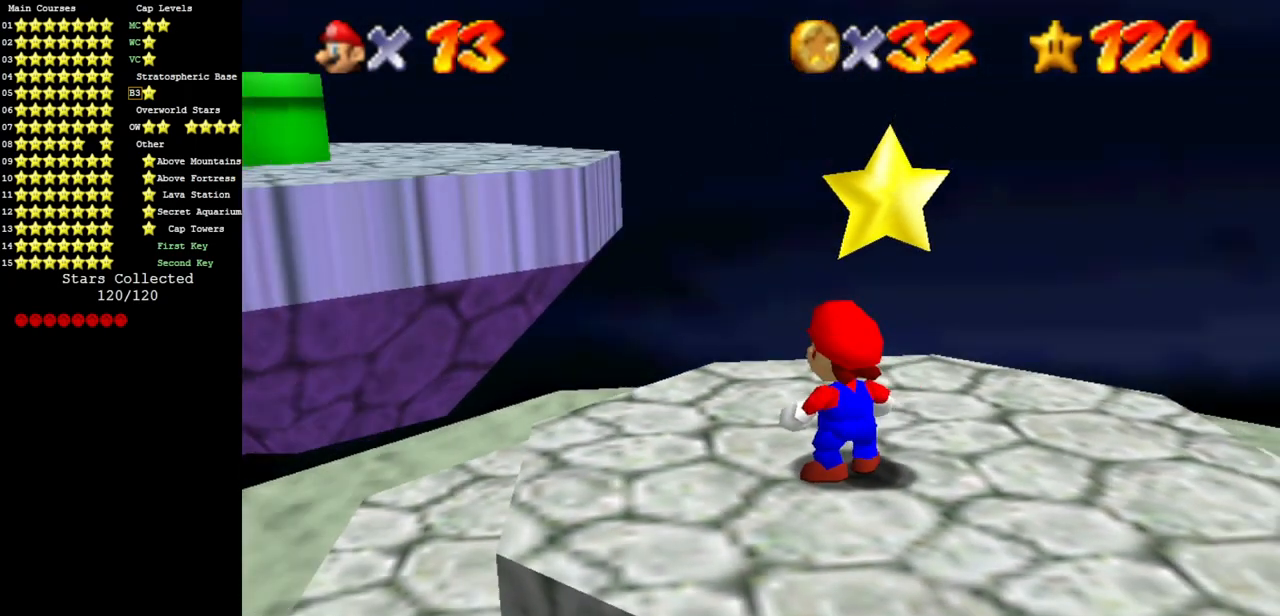
{"buttons": [], "left_stick": "up-left", "events": [[384, "left_stick", "up-left"]]}
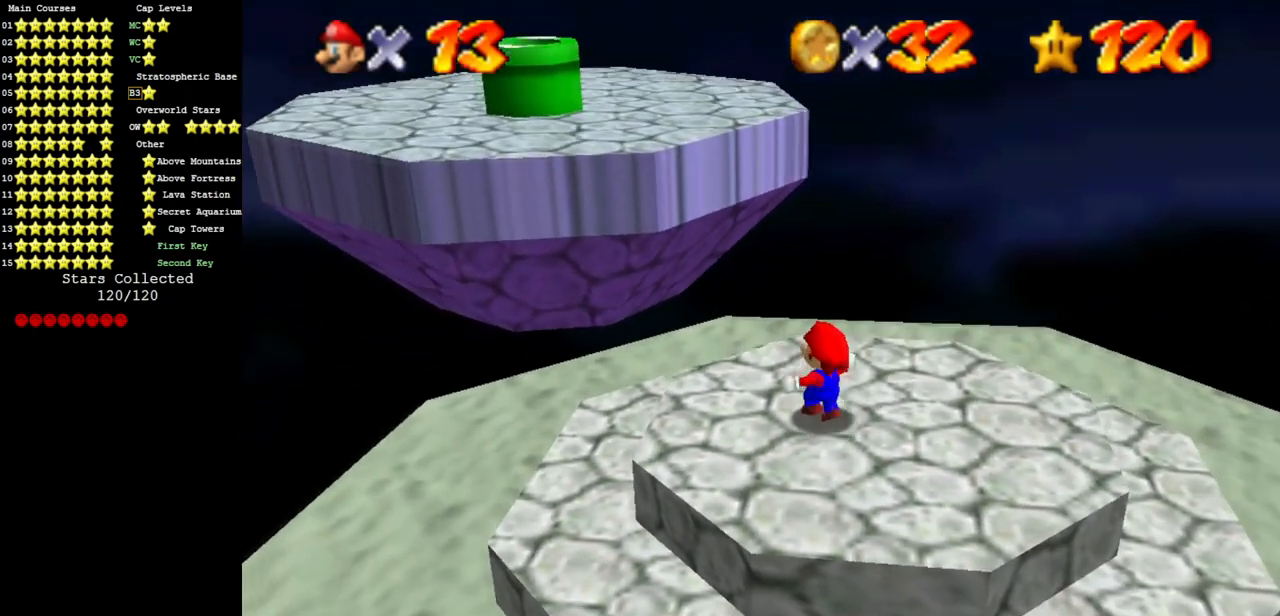
{"buttons": ["Z"], "left_stick": "up", "events": [[367, "Z", "down"], [417, "A", "down"], [450, "left_stick", "up"], [483, "A", "up"]]}
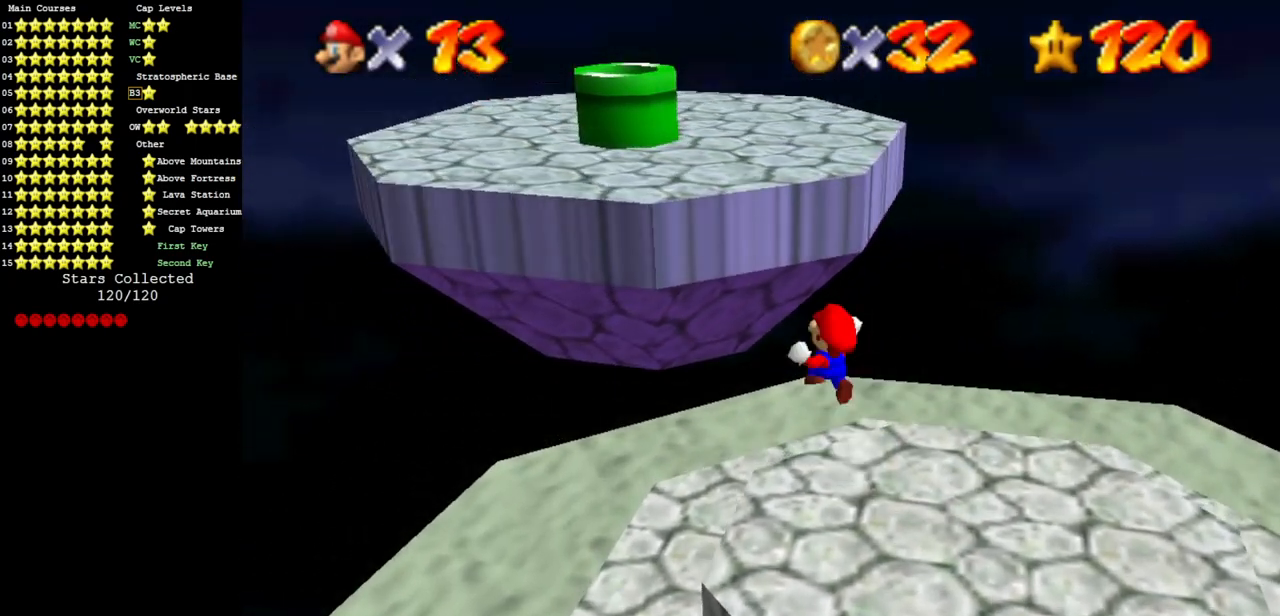
{"buttons": [], "left_stick": "up", "events": [[17, "Z", "up"]]}
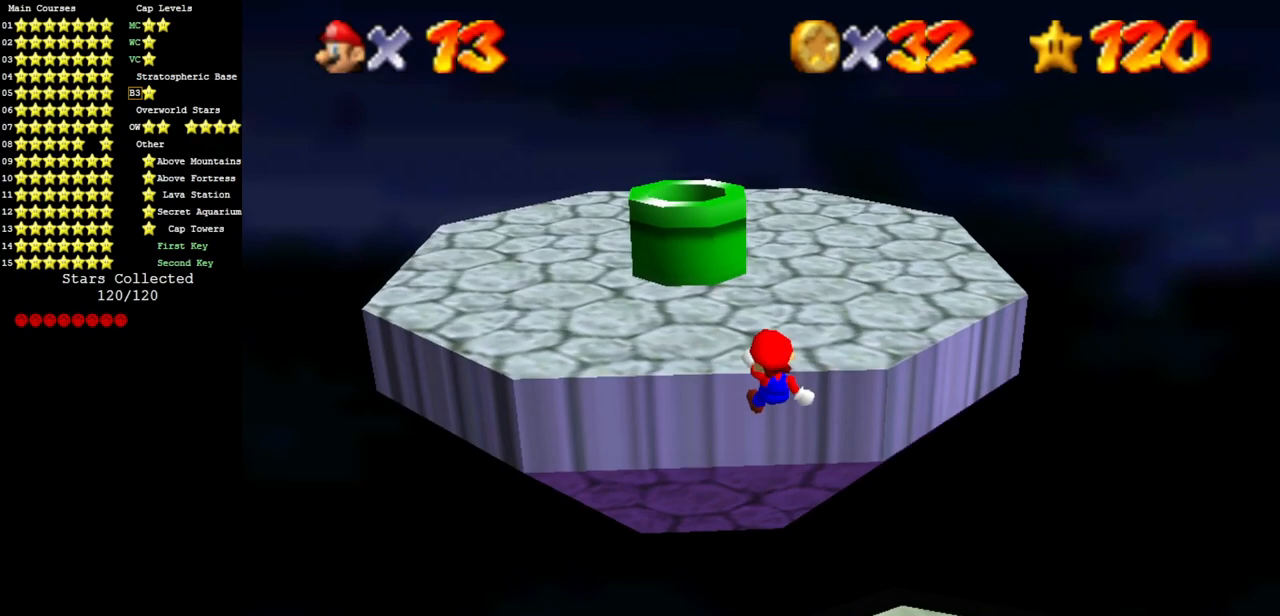
{"buttons": [], "left_stick": "up", "events": []}
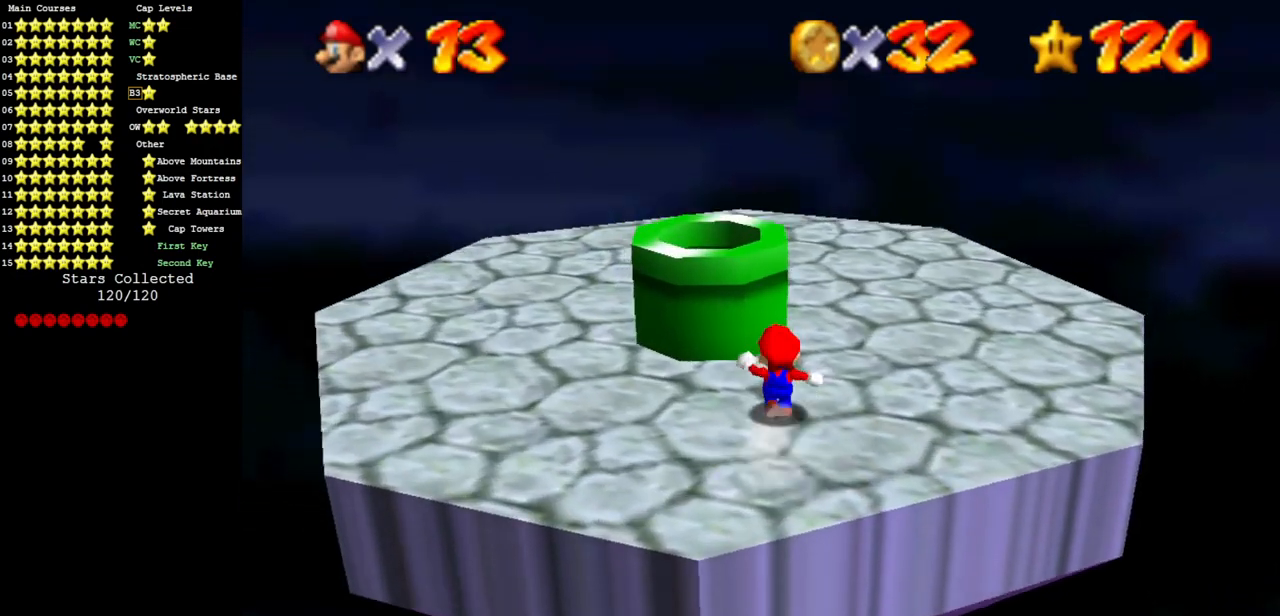
{"buttons": ["A"], "left_stick": "down", "events": [[50, "A", "down"], [184, "left_stick", "down"]]}
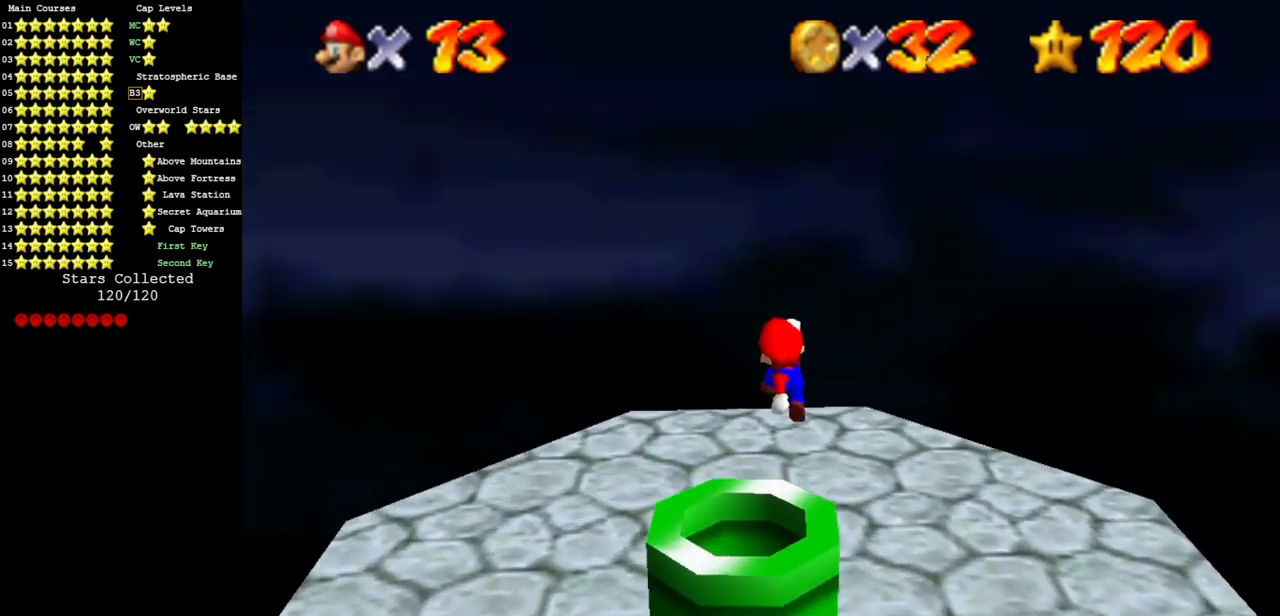
{"buttons": [], "left_stick": "down", "events": [[117, "A", "up"], [267, "B", "down"], [400, "B", "up"]]}
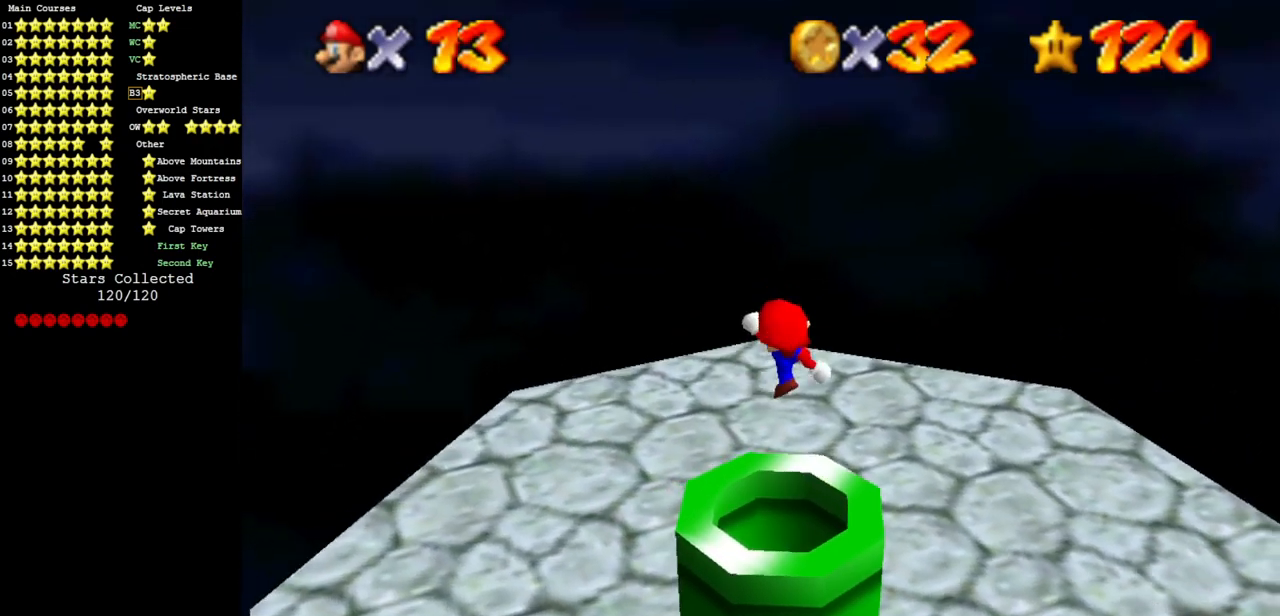
{"buttons": [], "left_stick": "center", "events": [[151, "left_stick", "center"]]}